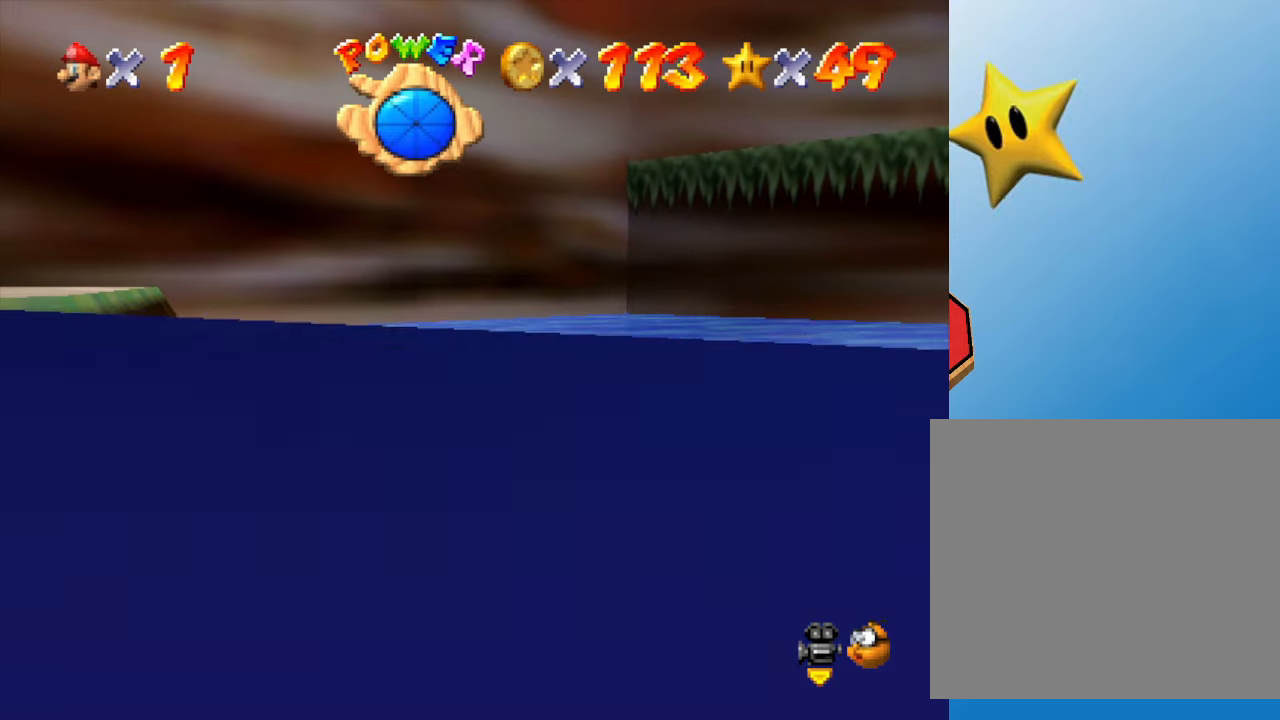
Gameplay with a controller (Nintendo layout); each line is a JSON object with the inputs held at the frame after it. "events" lists button and stick changes between this image and that frame as [ms after this image, input, new state], when the widget could be followed in between. Not read: L3 R3.
{"buttons": [], "left_stick": "down-right", "events": [[67, "A", "down"], [383, "A", "up"]]}
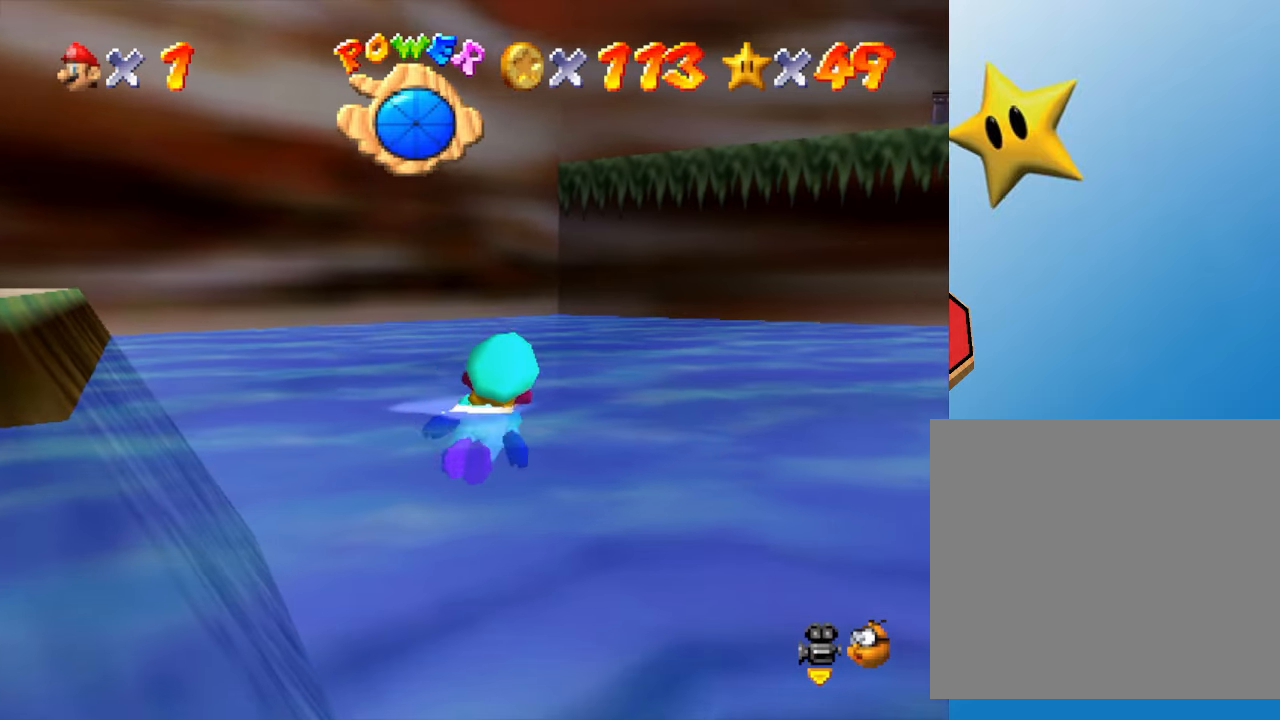
{"buttons": ["A"], "left_stick": "down-right", "events": [[367, "A", "down"]]}
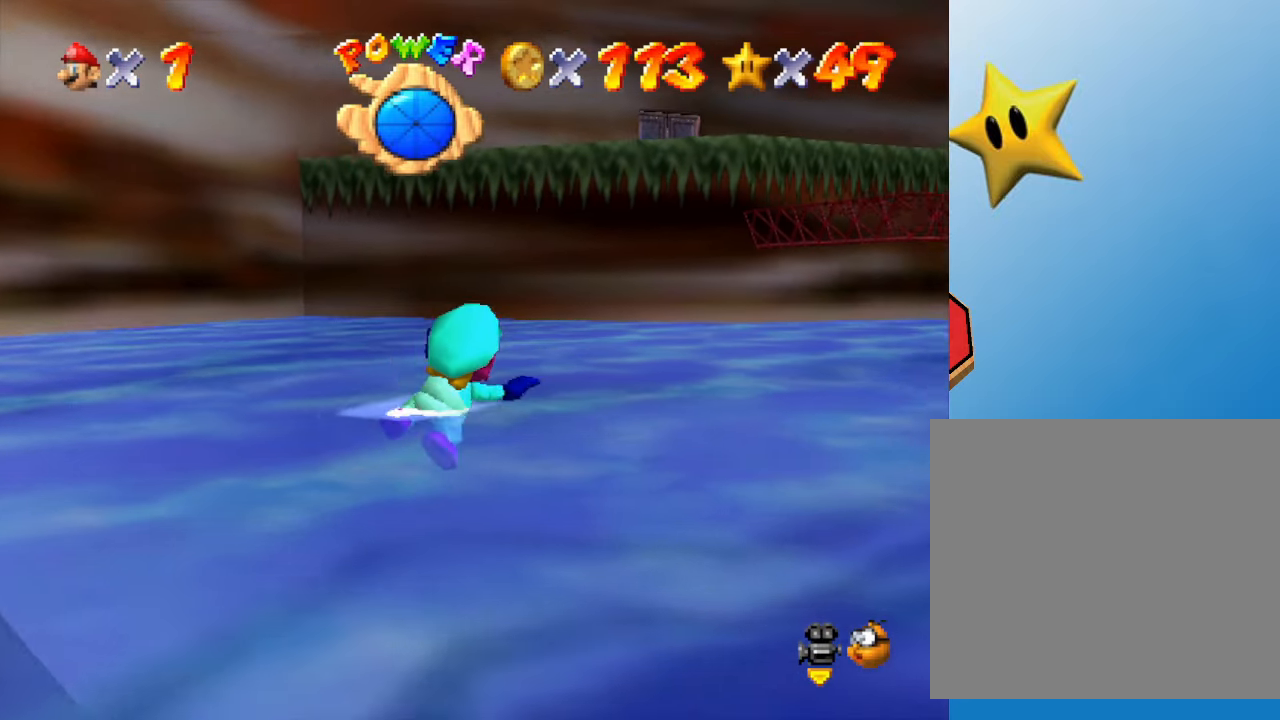
{"buttons": ["A"], "left_stick": "down-right", "events": [[183, "A", "up"], [467, "A", "down"]]}
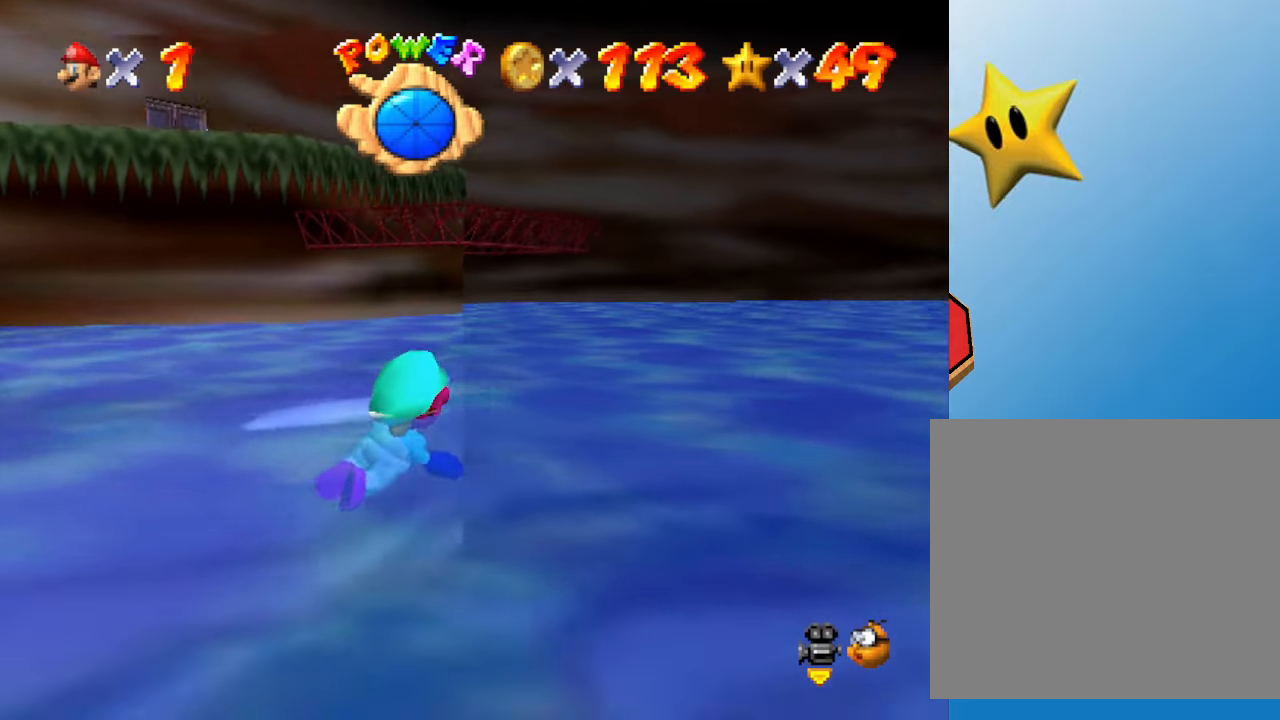
{"buttons": [], "left_stick": "down-right", "events": [[417, "A", "up"]]}
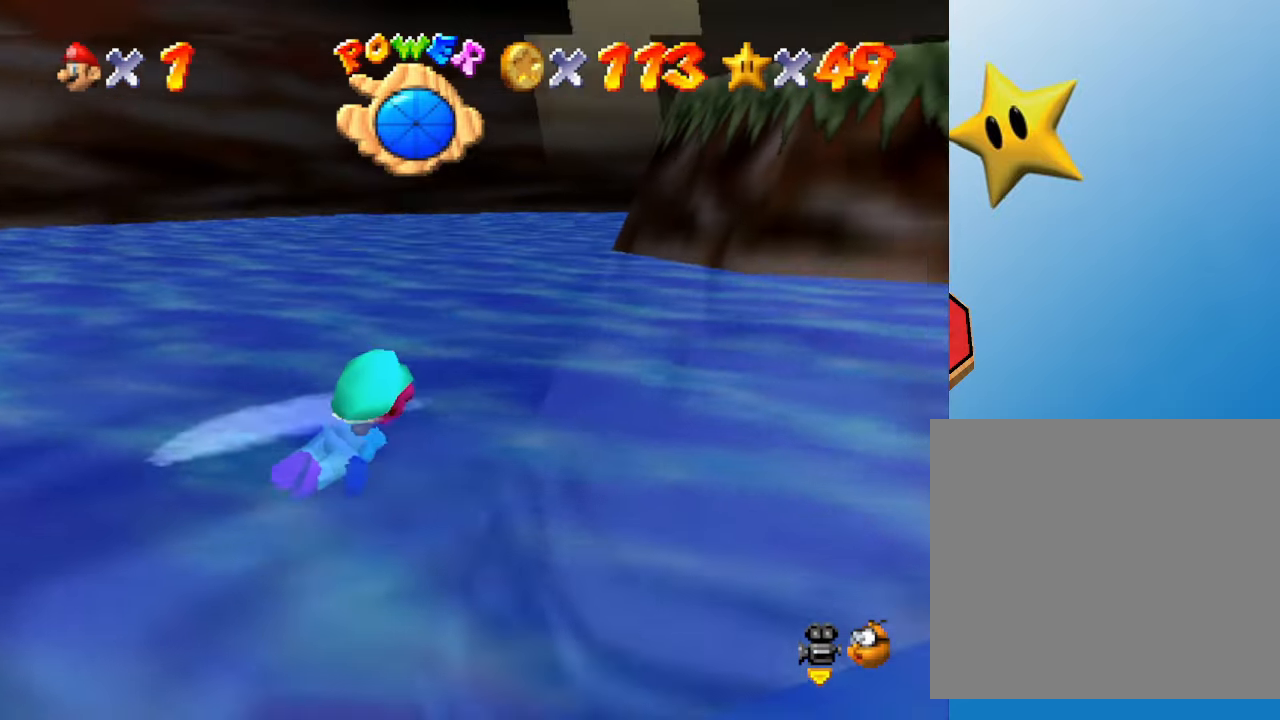
{"buttons": ["A"], "left_stick": "down-right", "events": [[183, "A", "down"]]}
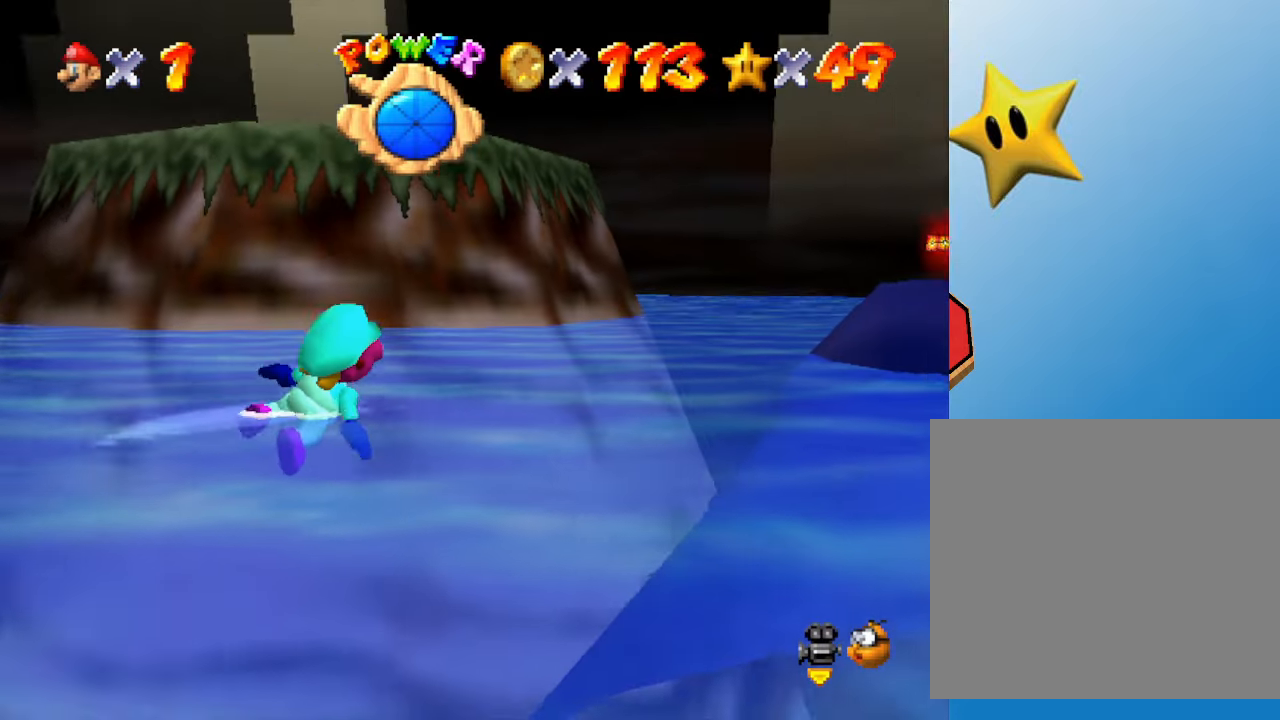
{"buttons": ["A"], "left_stick": "left", "events": [[100, "A", "up"], [217, "left_stick", "center"], [333, "left_stick", "left"], [400, "A", "down"]]}
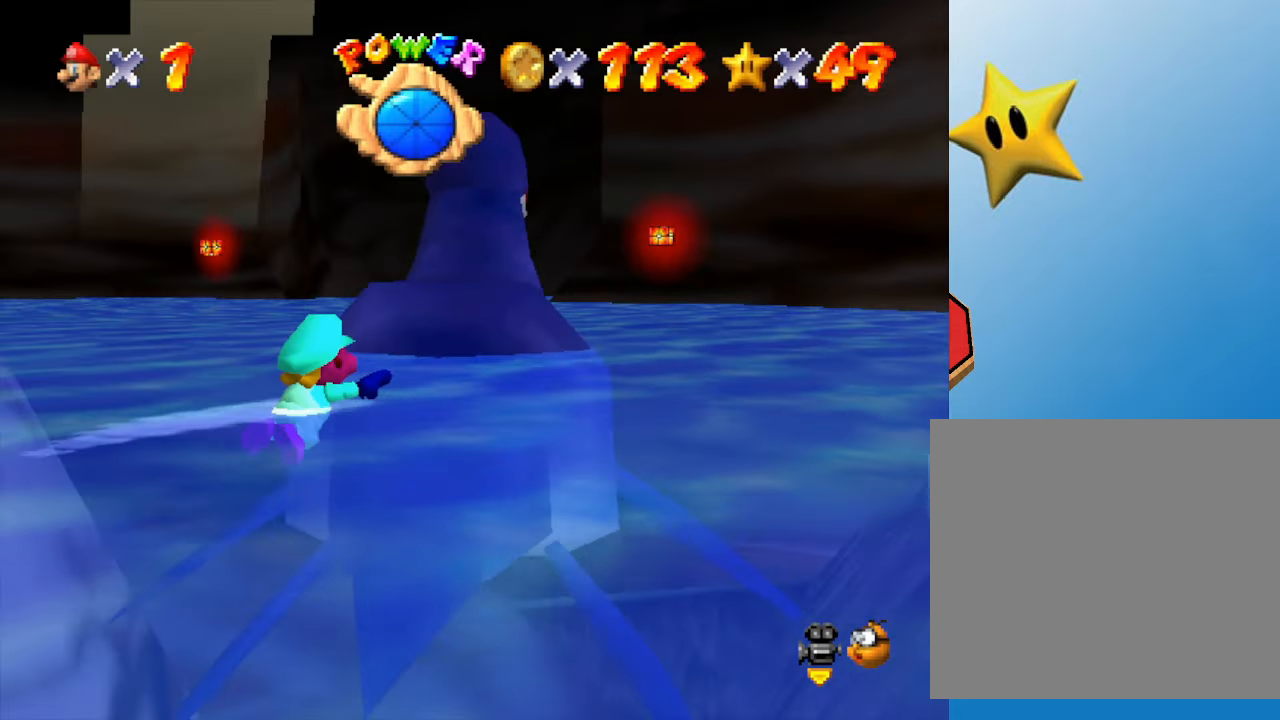
{"buttons": [], "left_stick": "left", "events": [[183, "A", "up"]]}
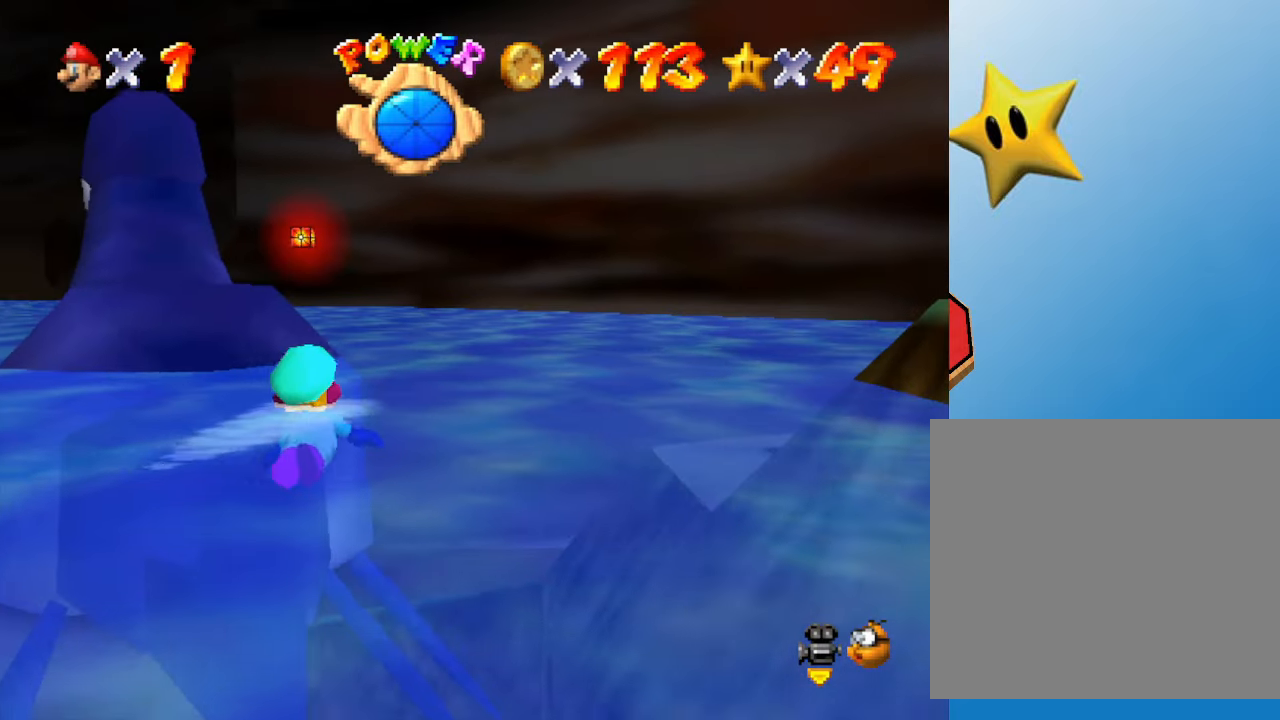
{"buttons": [], "left_stick": "left", "events": [[50, "A", "down"], [233, "A", "up"]]}
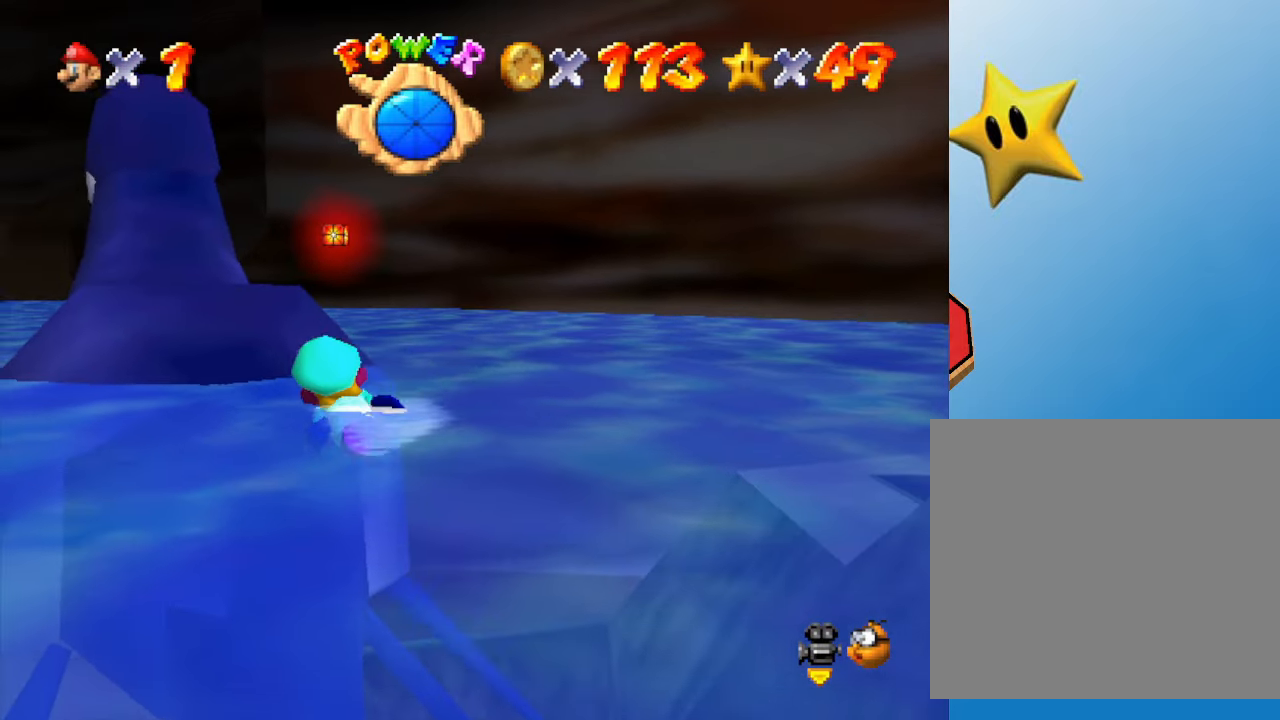
{"buttons": [], "left_stick": "up-right", "events": [[133, "left_stick", "center"], [200, "A", "down"], [350, "left_stick", "right"], [383, "A", "up"], [467, "left_stick", "up-right"]]}
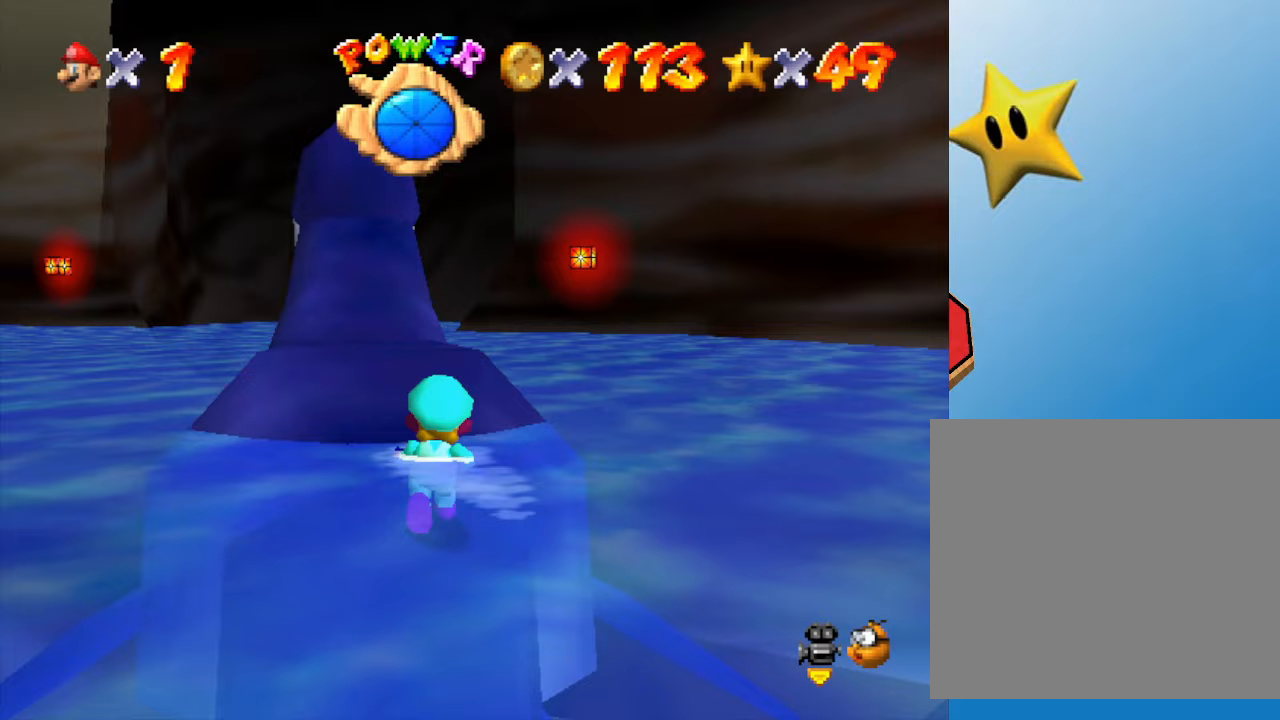
{"buttons": [], "left_stick": "up", "events": [[100, "left_stick", "up"]]}
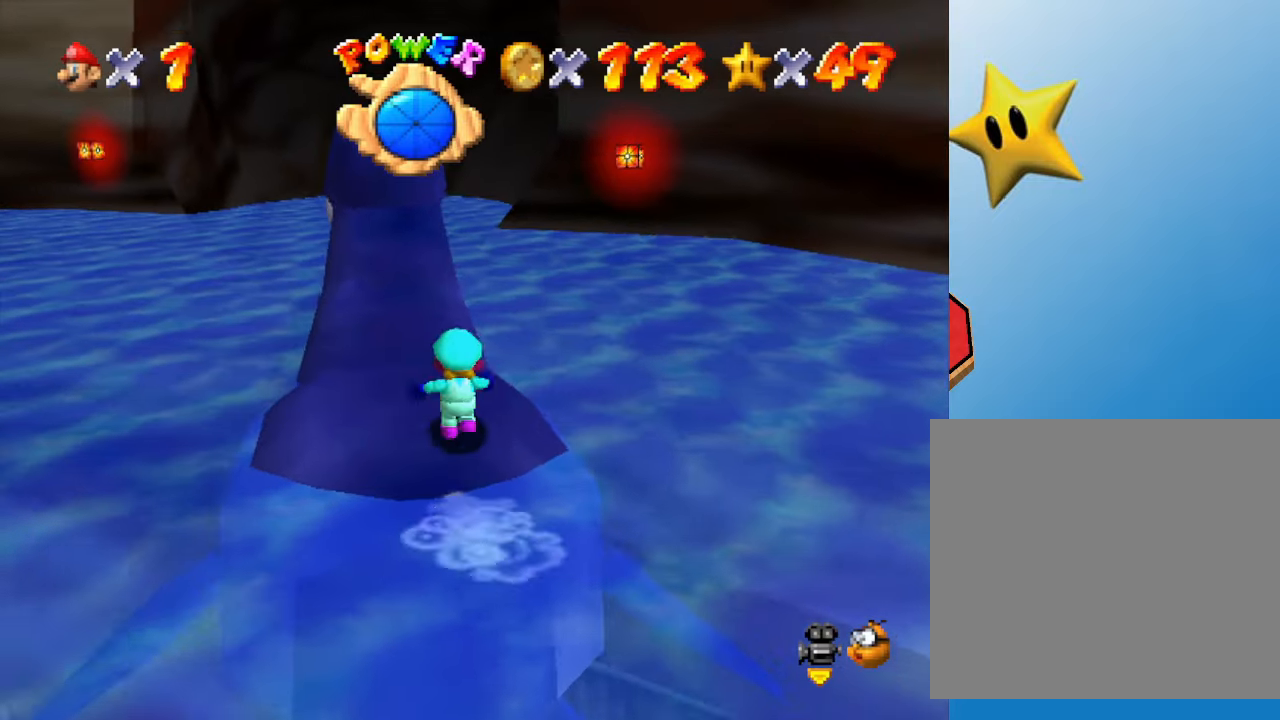
{"buttons": [], "left_stick": "center", "events": [[183, "A", "down"], [267, "left_stick", "center"], [333, "A", "up"], [333, "Z", "down"], [450, "Z", "up"]]}
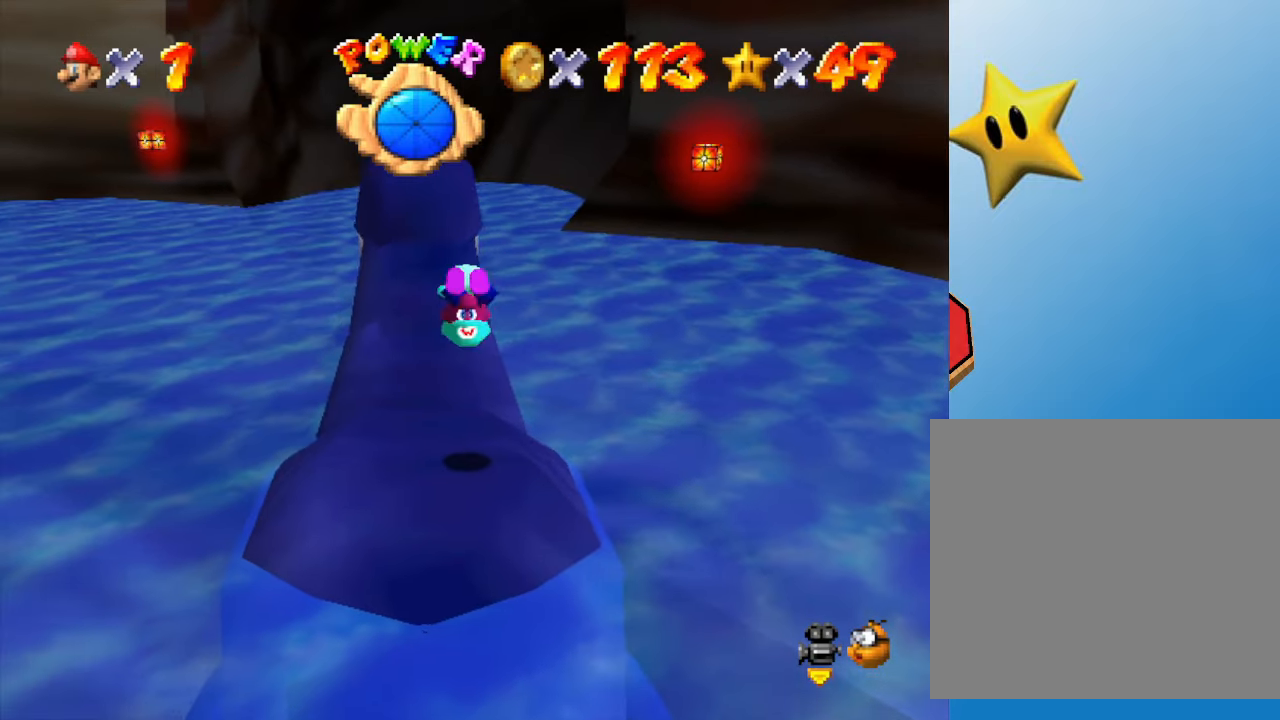
{"buttons": [], "left_stick": "up-left", "events": [[433, "left_stick", "up-left"]]}
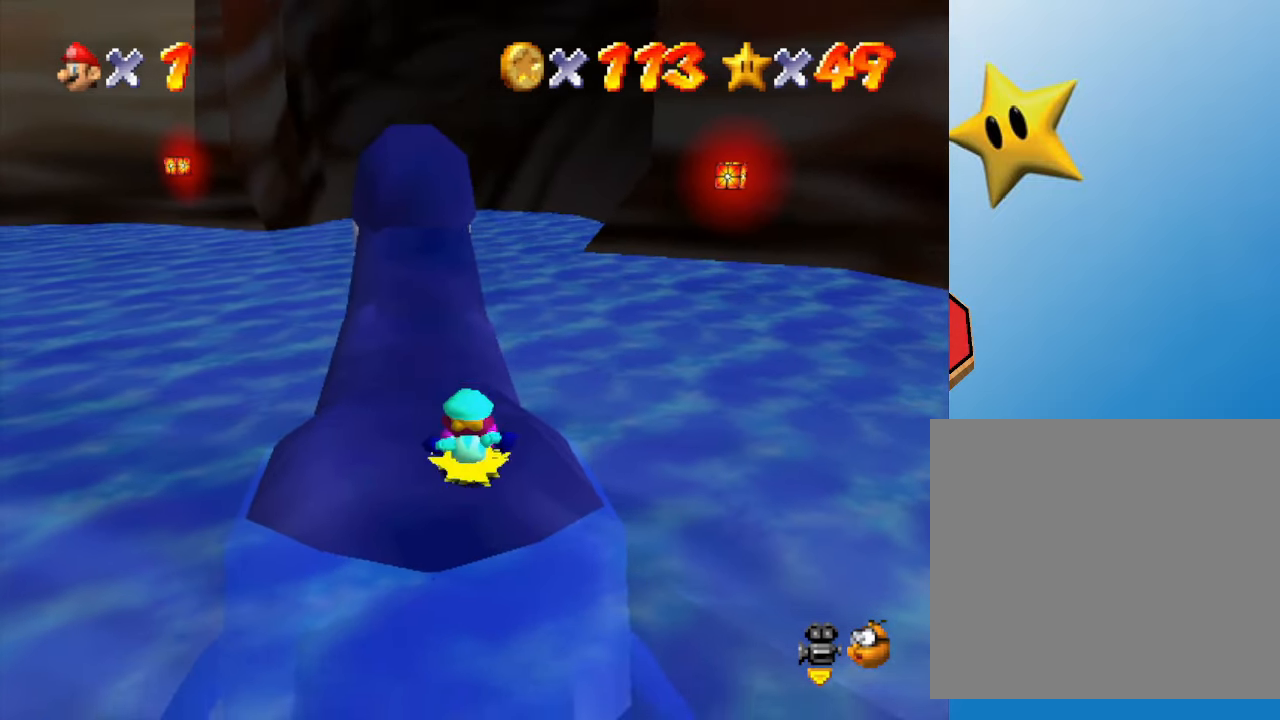
{"buttons": [], "left_stick": "up", "events": [[67, "left_stick", "up"]]}
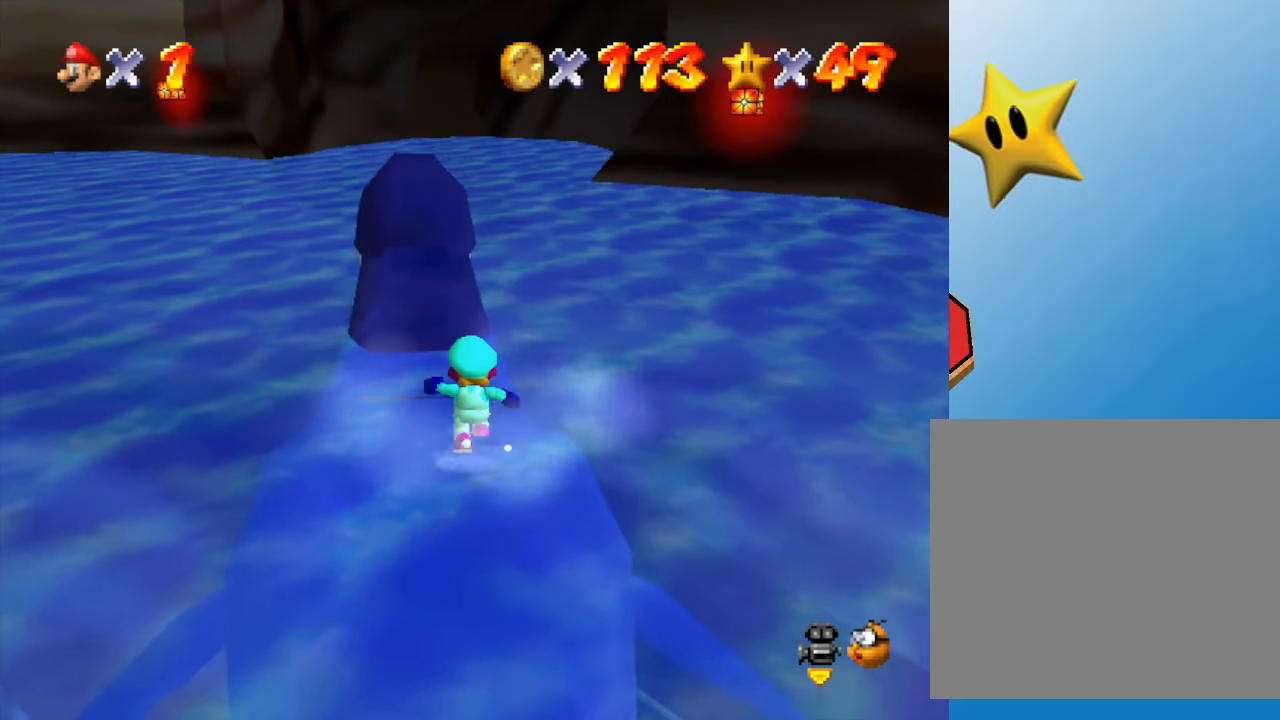
{"buttons": [], "left_stick": "up", "events": []}
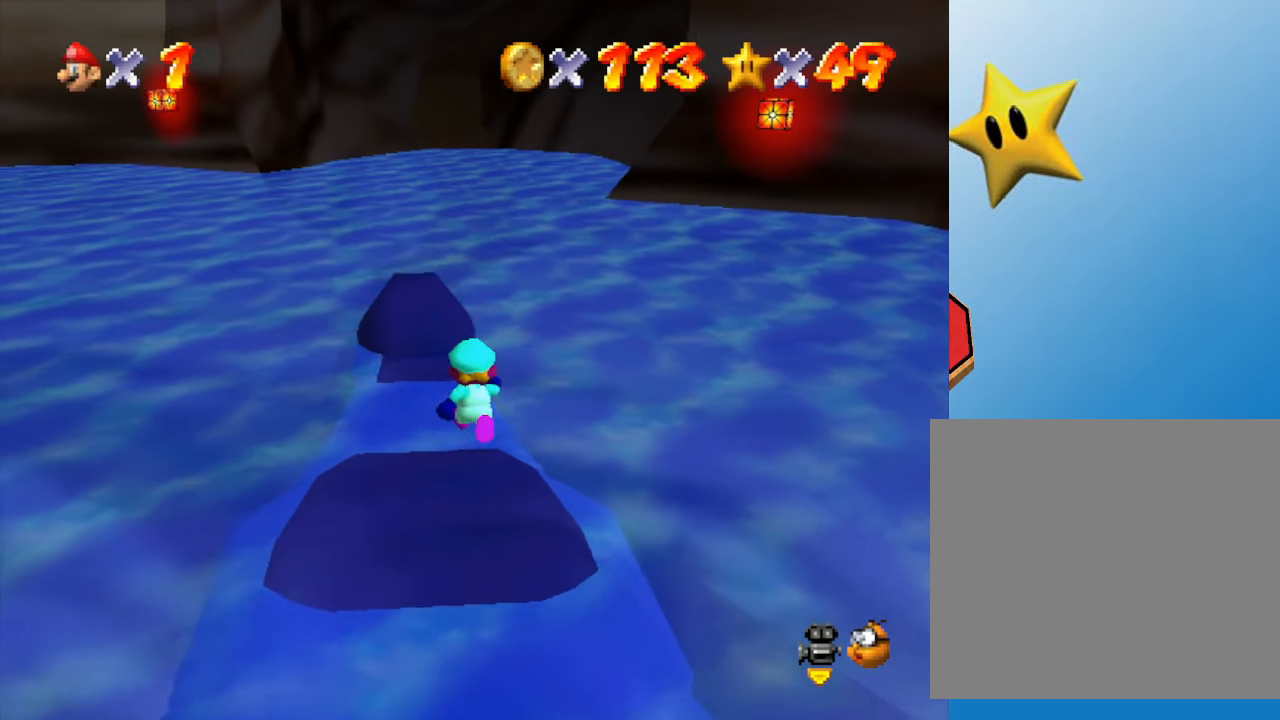
{"buttons": [], "left_stick": "up", "events": []}
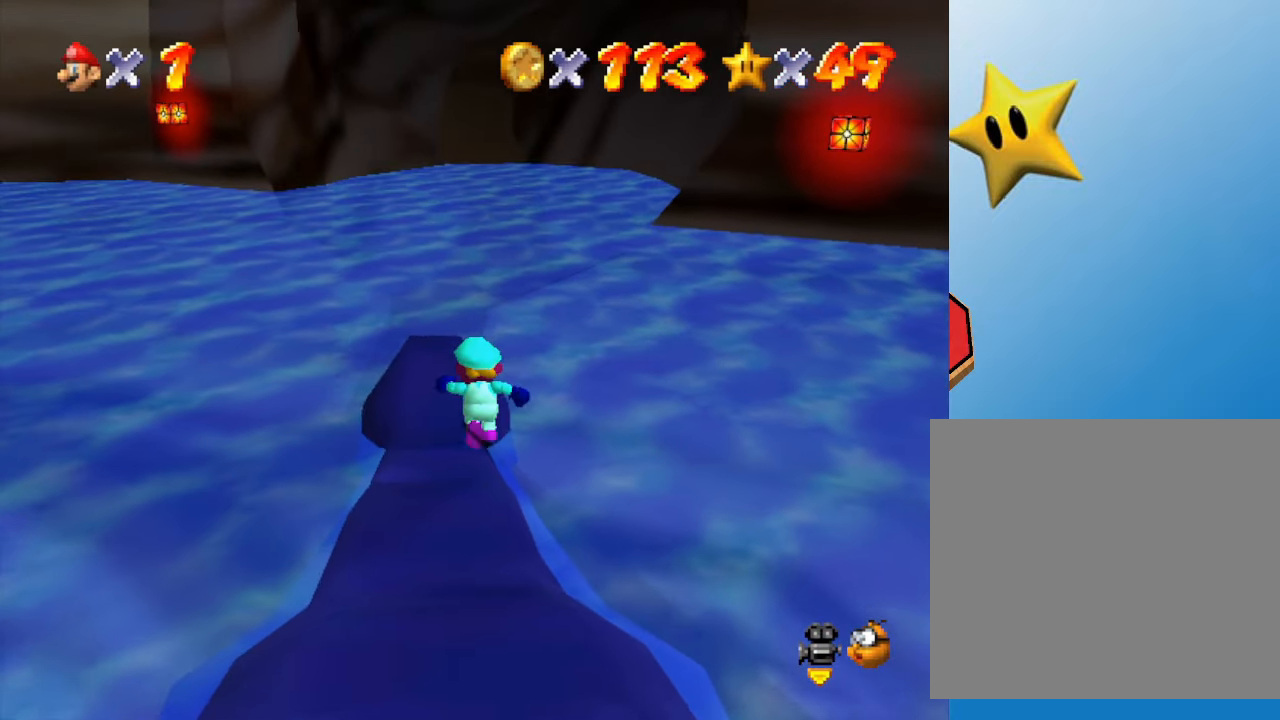
{"buttons": [], "left_stick": "center", "events": [[200, "left_stick", "center"]]}
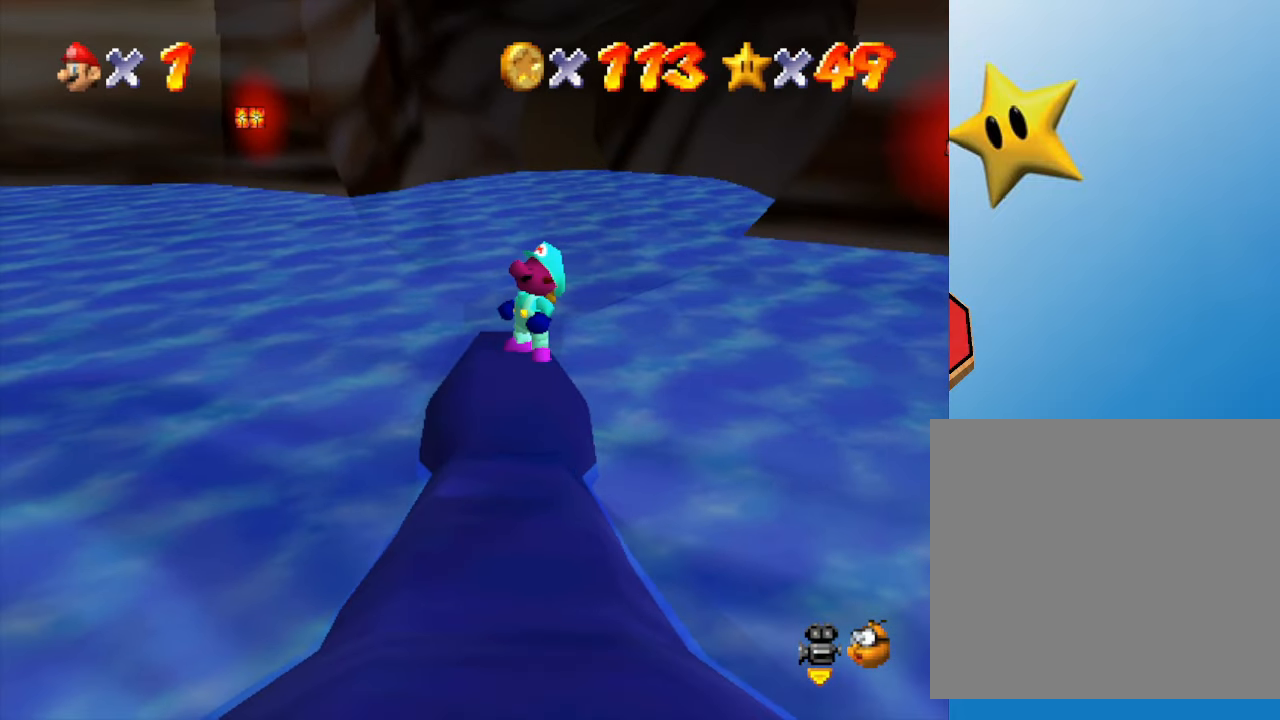
{"buttons": [], "left_stick": "center", "events": []}
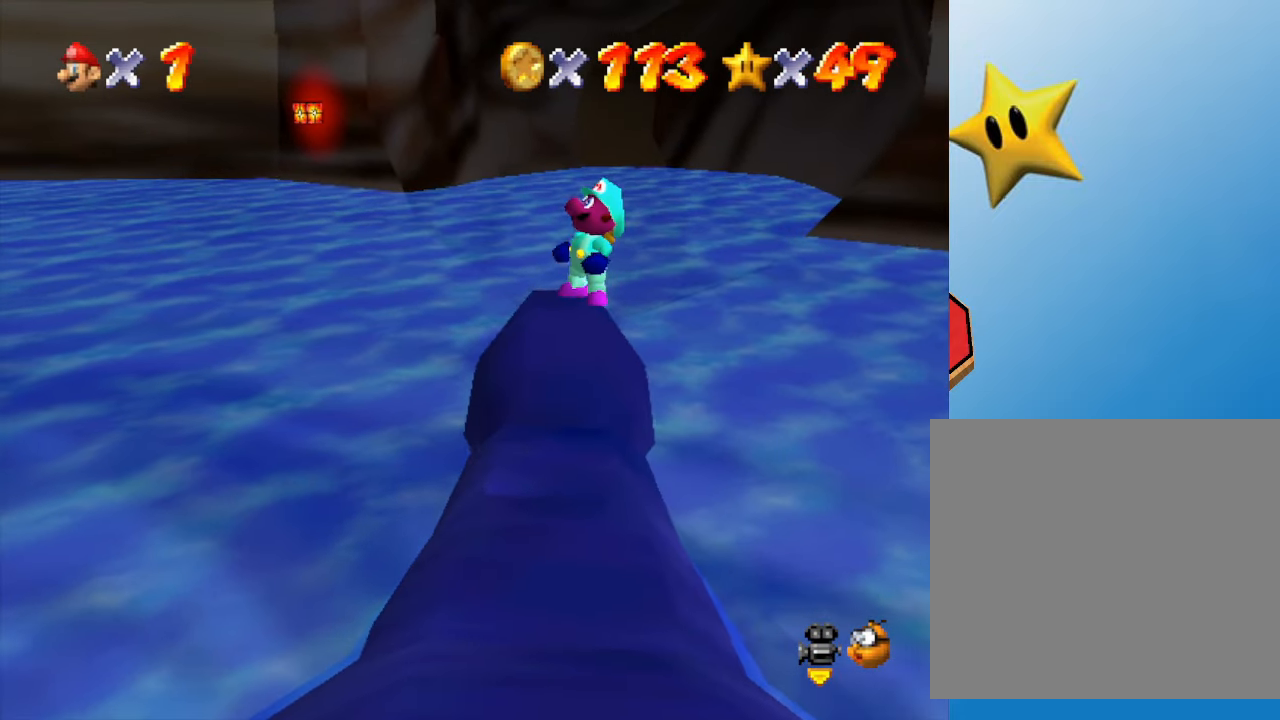
{"buttons": [], "left_stick": "center", "events": []}
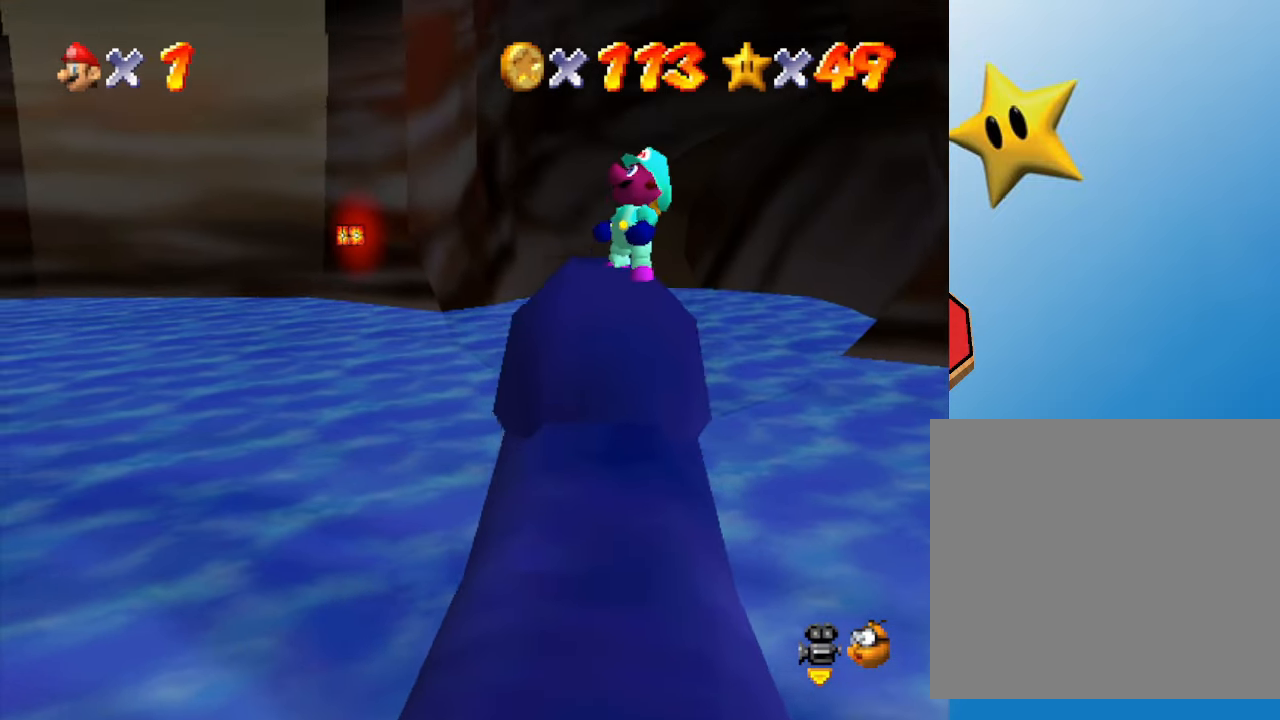
{"buttons": [], "left_stick": "center", "events": []}
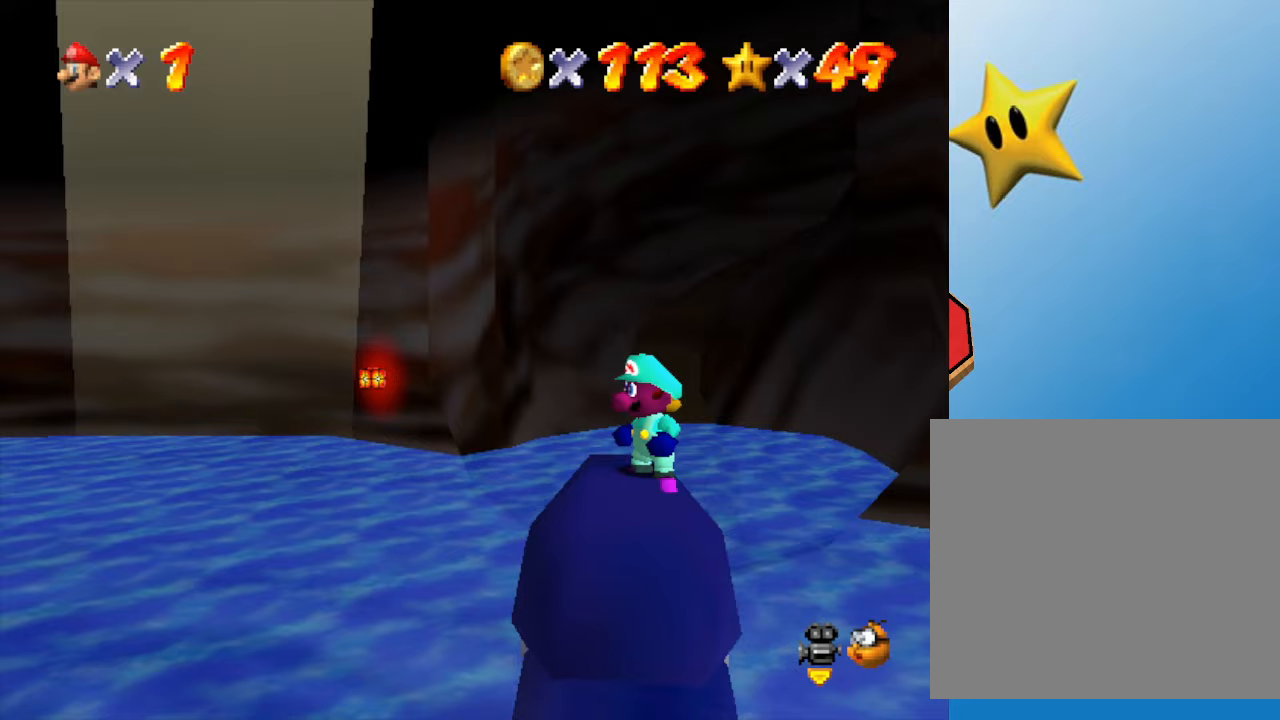
{"buttons": [], "left_stick": "center", "events": []}
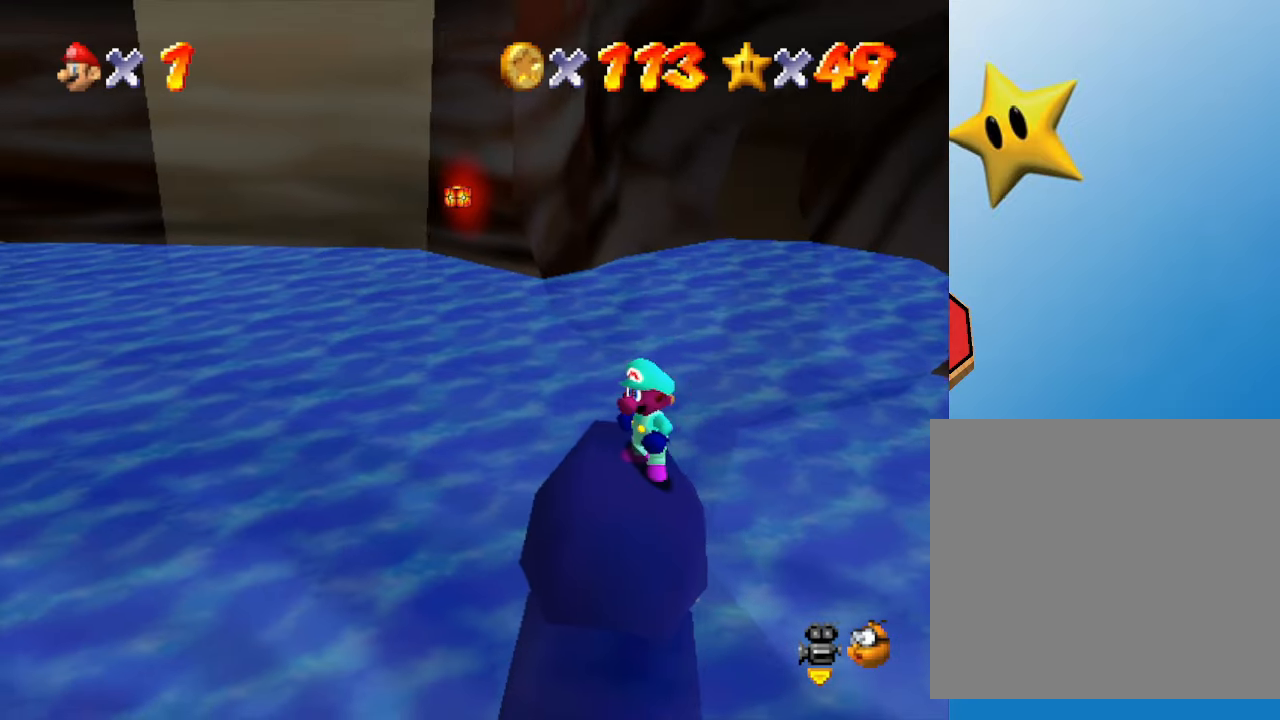
{"buttons": [], "left_stick": "center", "events": []}
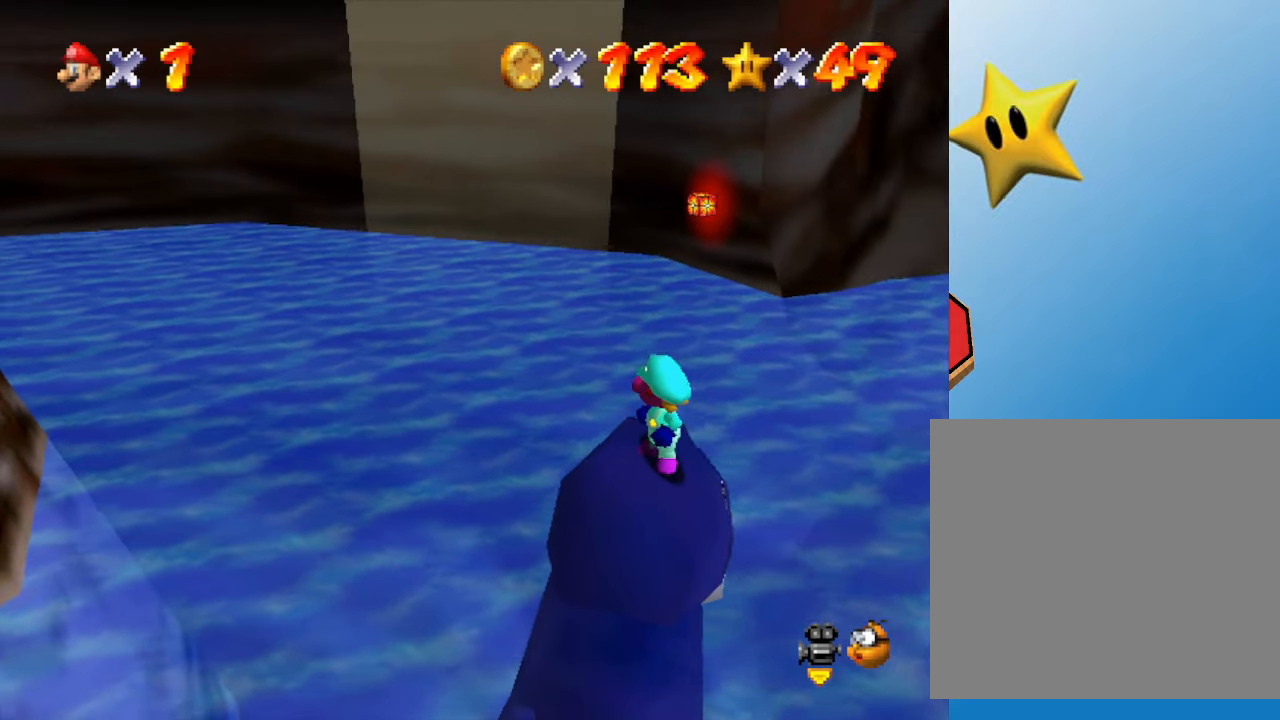
{"buttons": [], "left_stick": "center", "events": []}
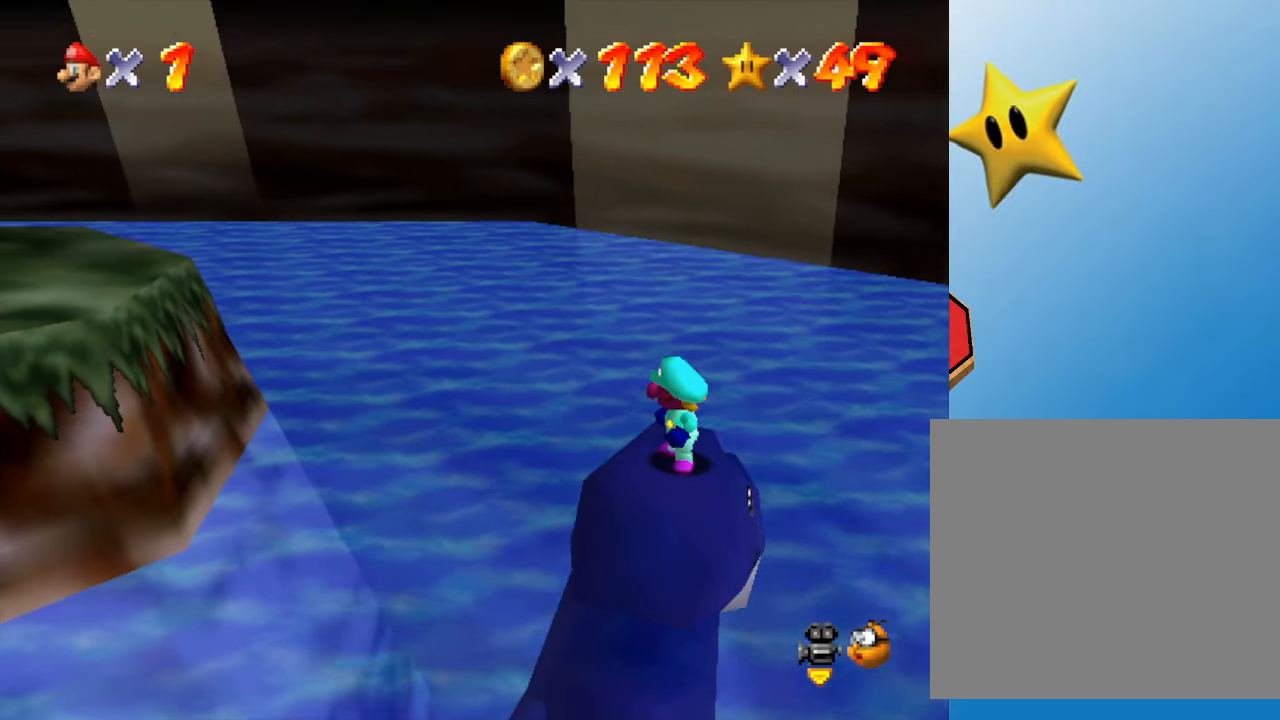
{"buttons": [], "left_stick": "center", "events": []}
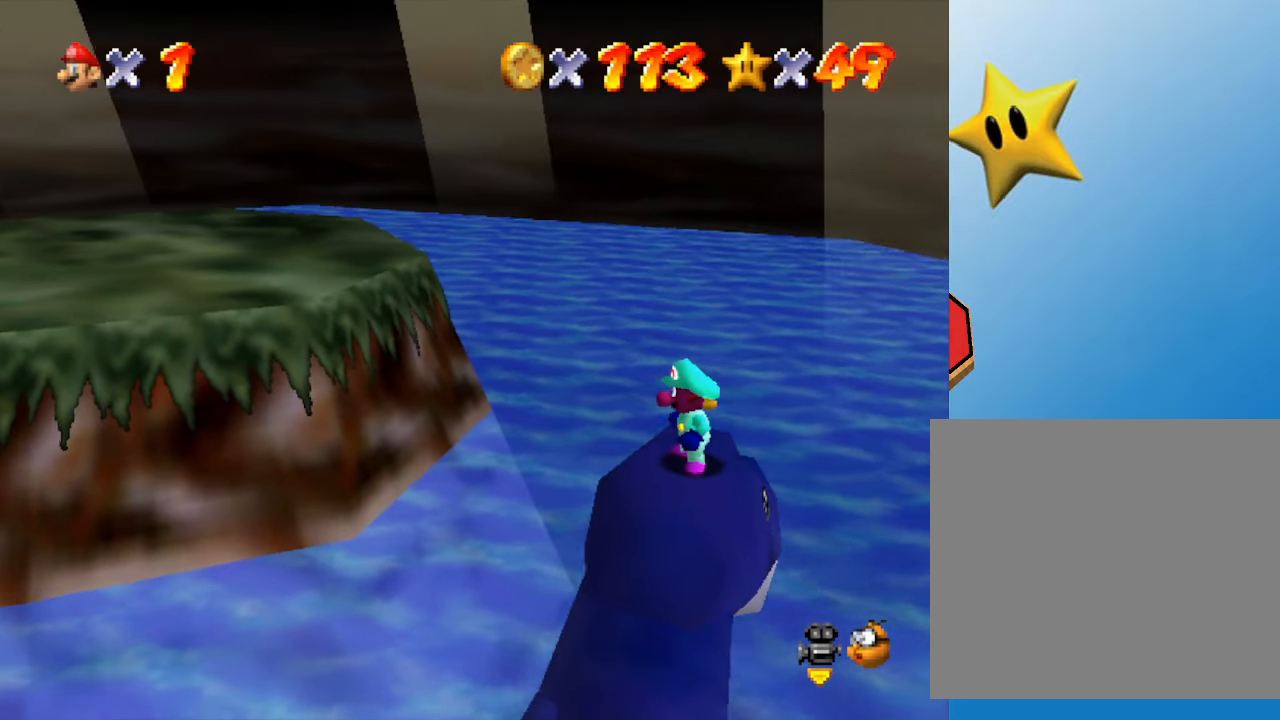
{"buttons": [], "left_stick": "center", "events": []}
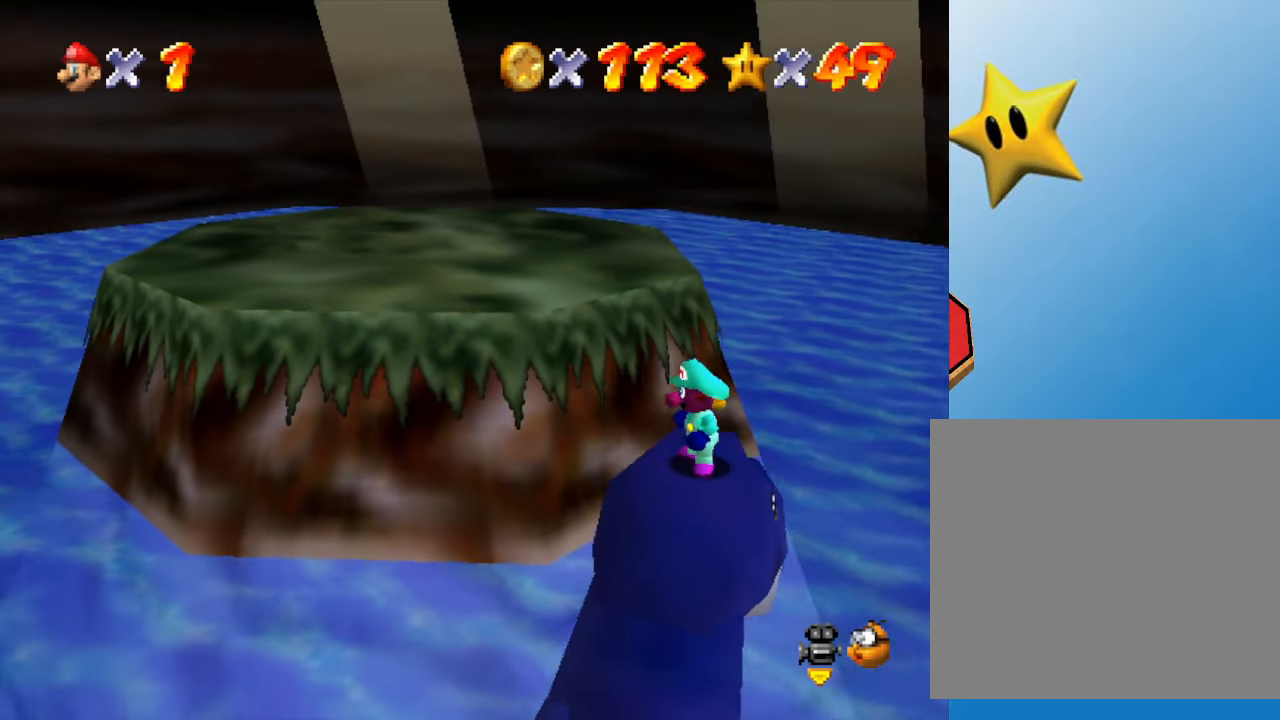
{"buttons": [], "left_stick": "center", "events": []}
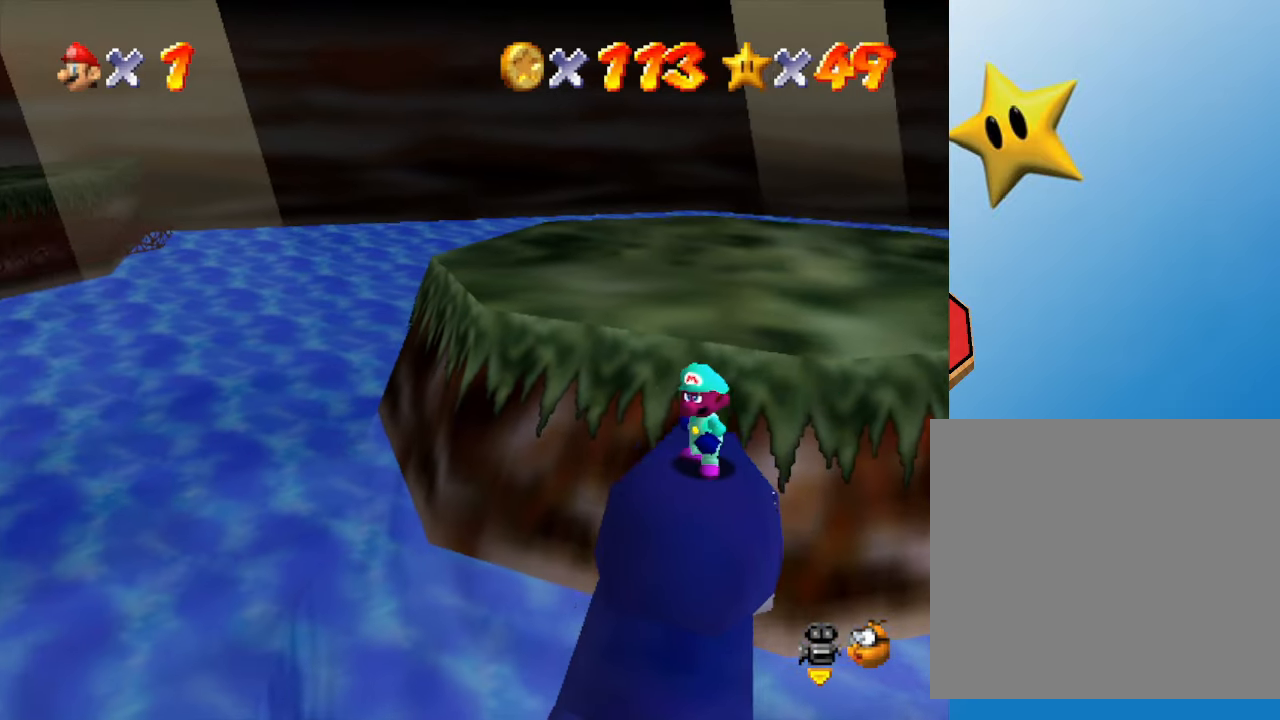
{"buttons": [], "left_stick": "up", "events": [[417, "left_stick", "up"]]}
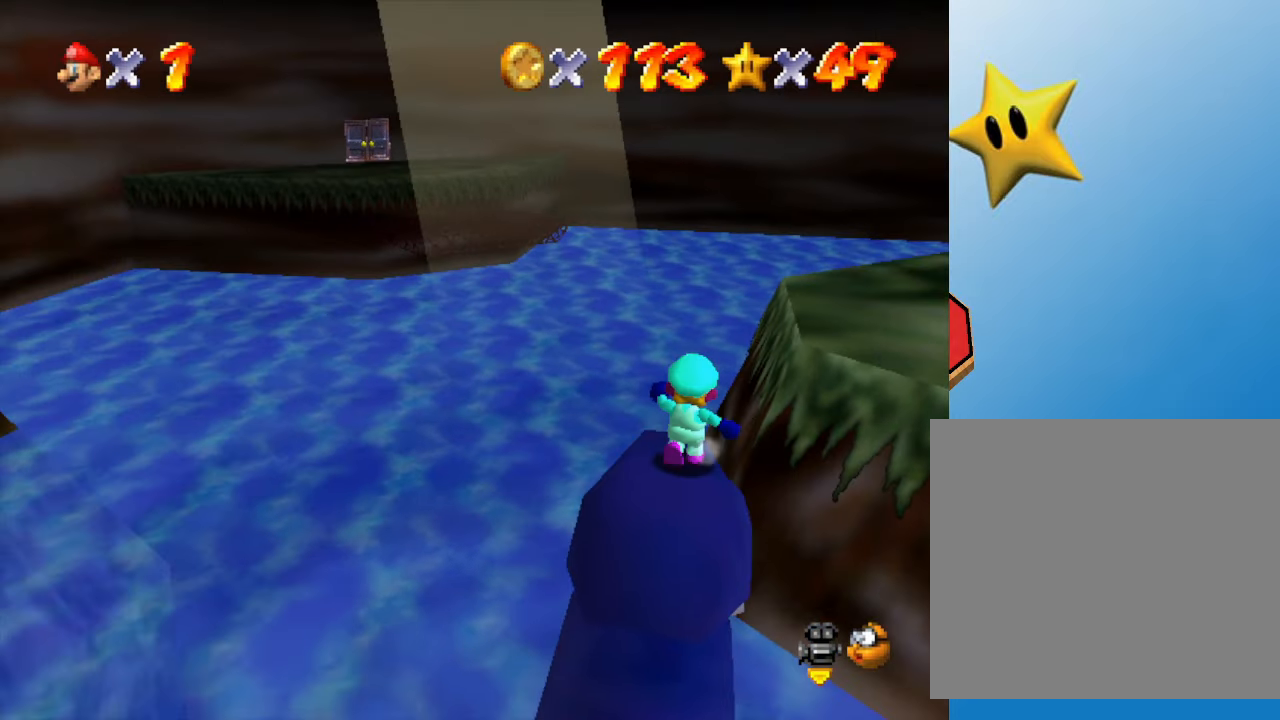
{"buttons": [], "left_stick": "center", "events": [[67, "left_stick", "center"]]}